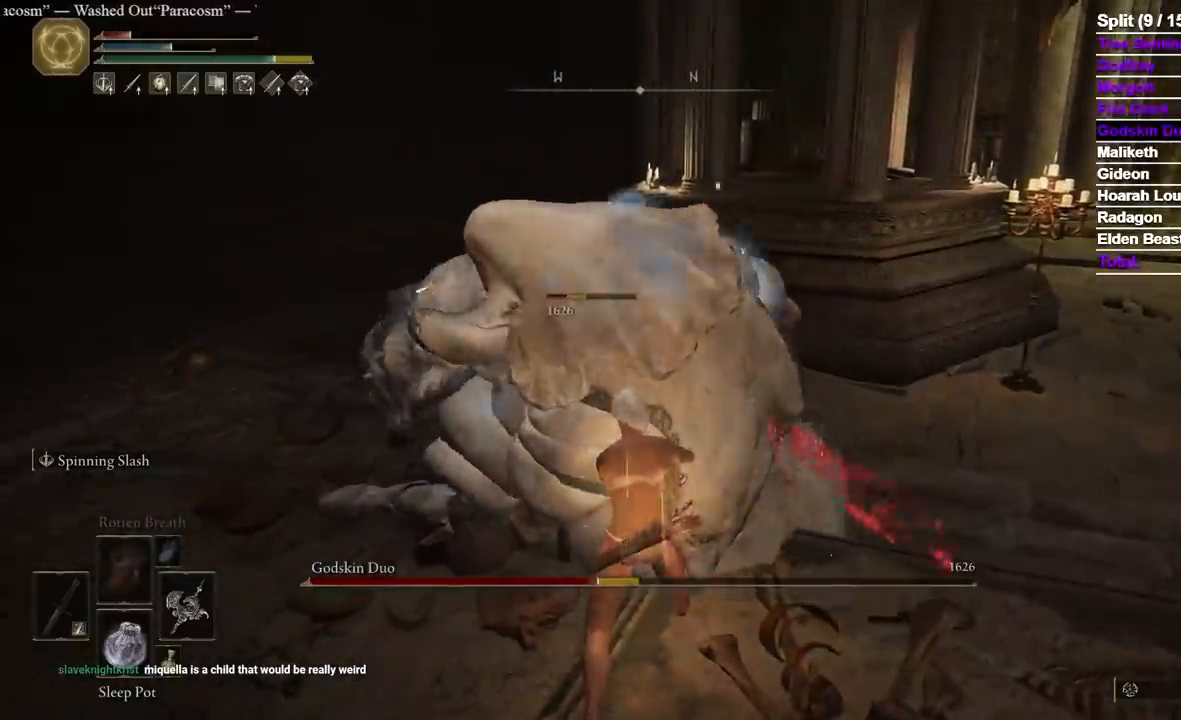
Gameplay with a controller (Xbox layout); each line is a JSON object with the inputs held at the frame after it (dt_ms = milliseconds from this image to that frame). "events" lists button and stick changes between this image and that frame as [ms after this image, input, new state], when the widget could be followed in between. Not read: R2 SELECT START X.
{"dt_ms": 500, "buttons": [], "left_stick": "up", "right_stick": "center", "events": []}
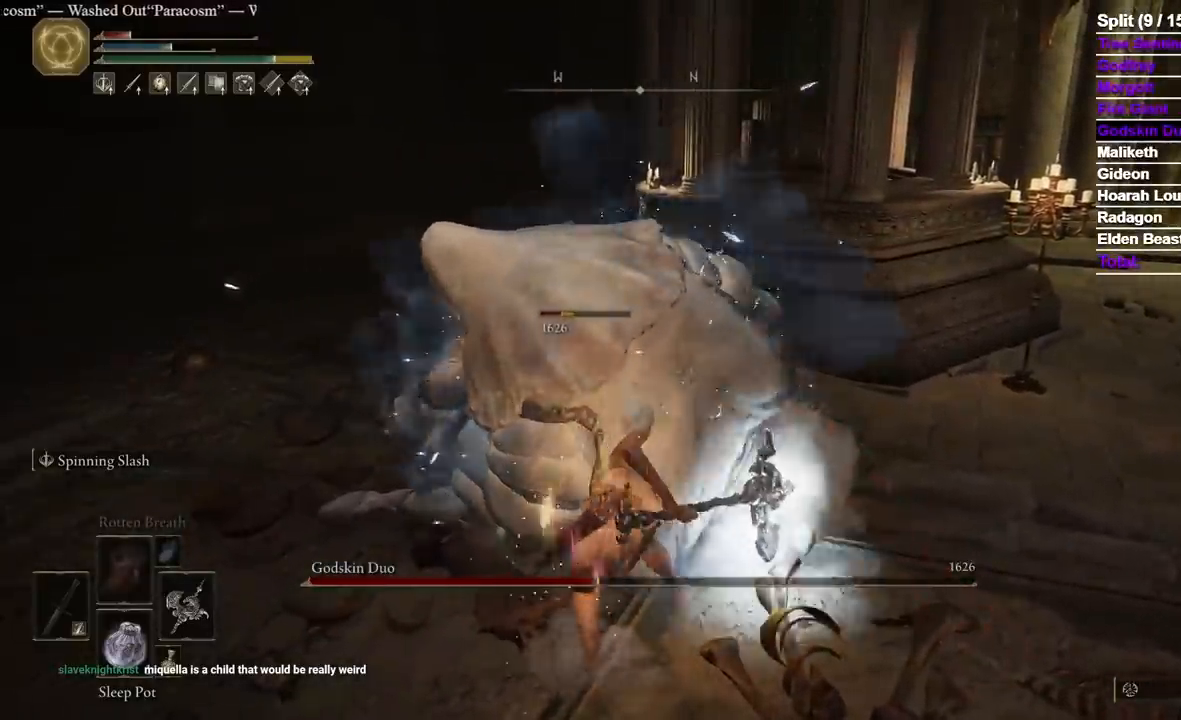
{"dt_ms": 500, "buttons": [], "left_stick": "up", "right_stick": "center"}
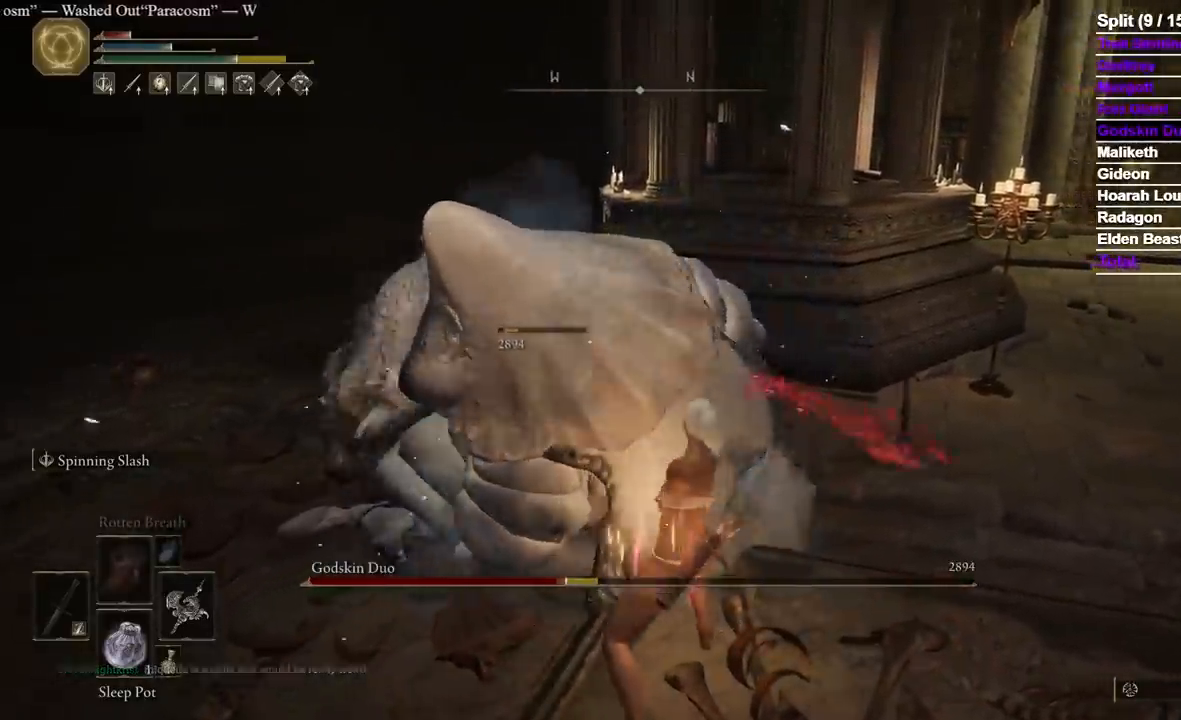
{"dt_ms": 500, "buttons": [], "left_stick": "up", "right_stick": "center", "events": []}
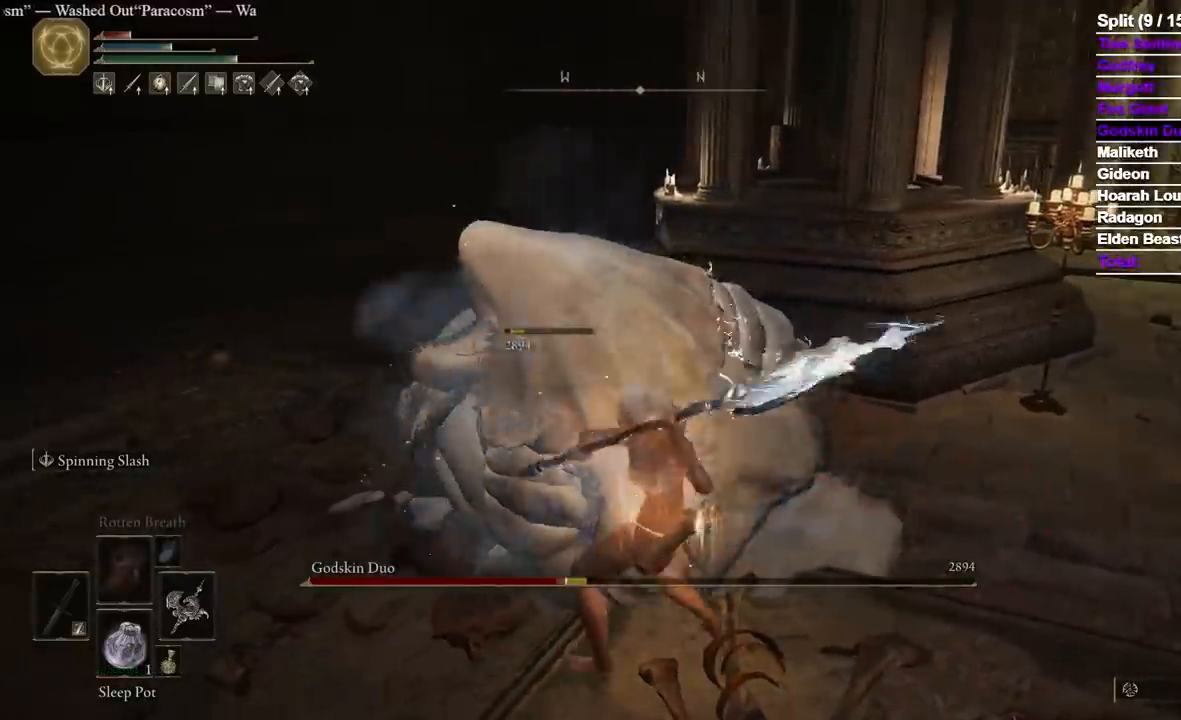
{"dt_ms": 500, "buttons": [], "left_stick": "up", "right_stick": "center", "events": []}
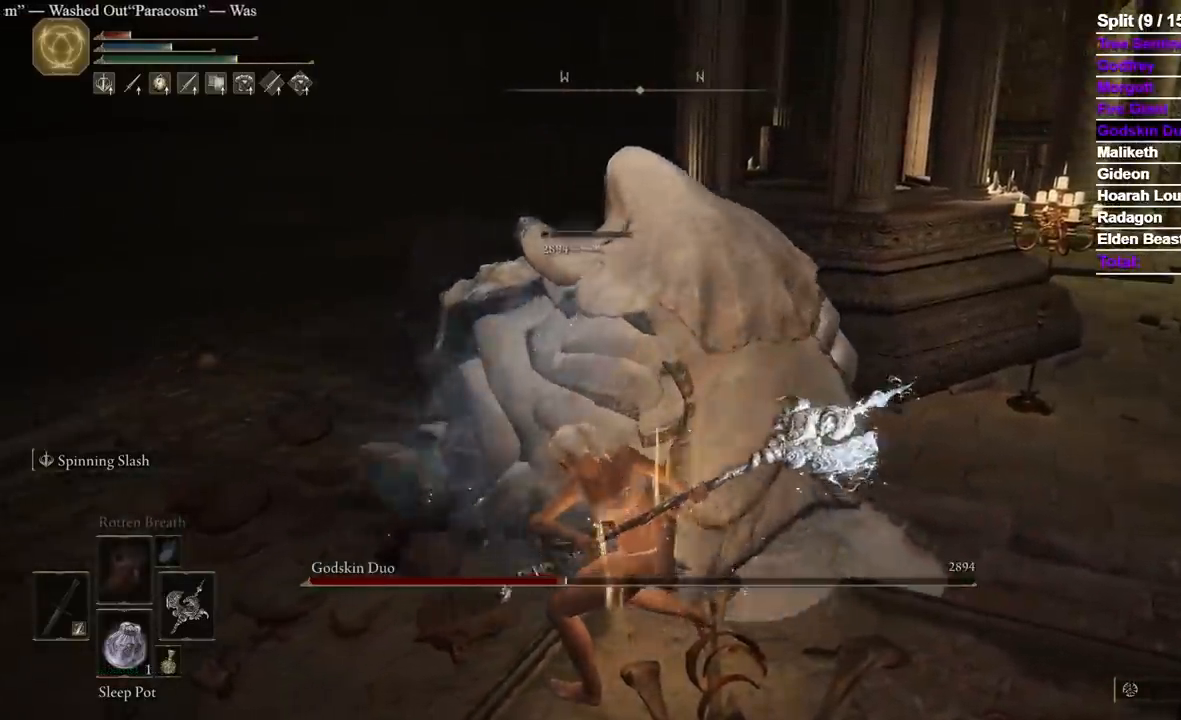
{"dt_ms": 500, "buttons": [], "left_stick": "up", "right_stick": "center", "events": []}
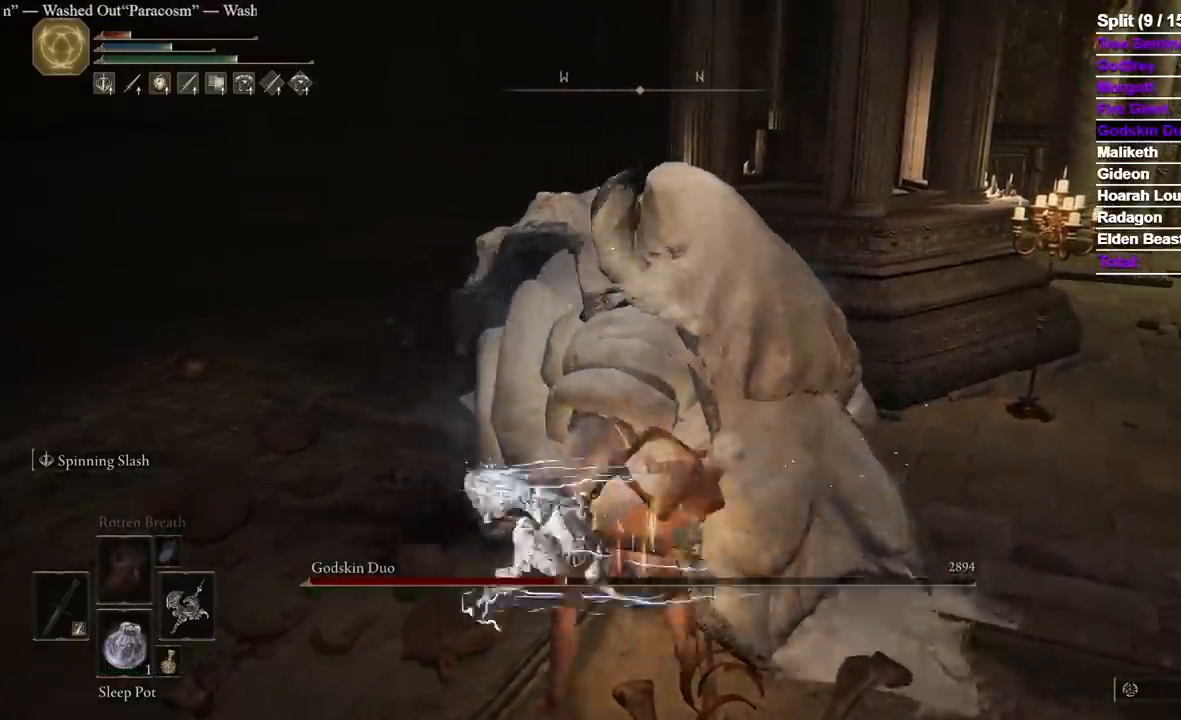
{"dt_ms": 500, "buttons": [], "left_stick": "up", "right_stick": "center", "events": []}
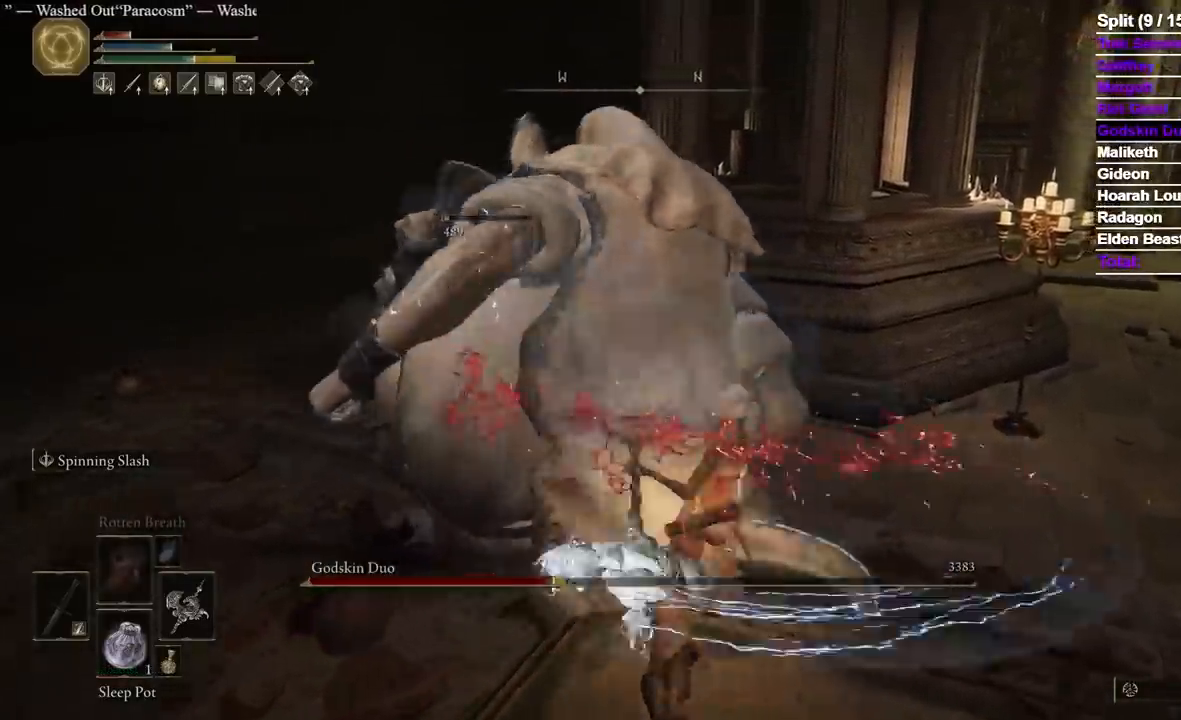
{"dt_ms": 500, "buttons": ["B"], "left_stick": "up", "right_stick": "right", "events": [[217, "right_stick", "right"], [367, "B", "down"]]}
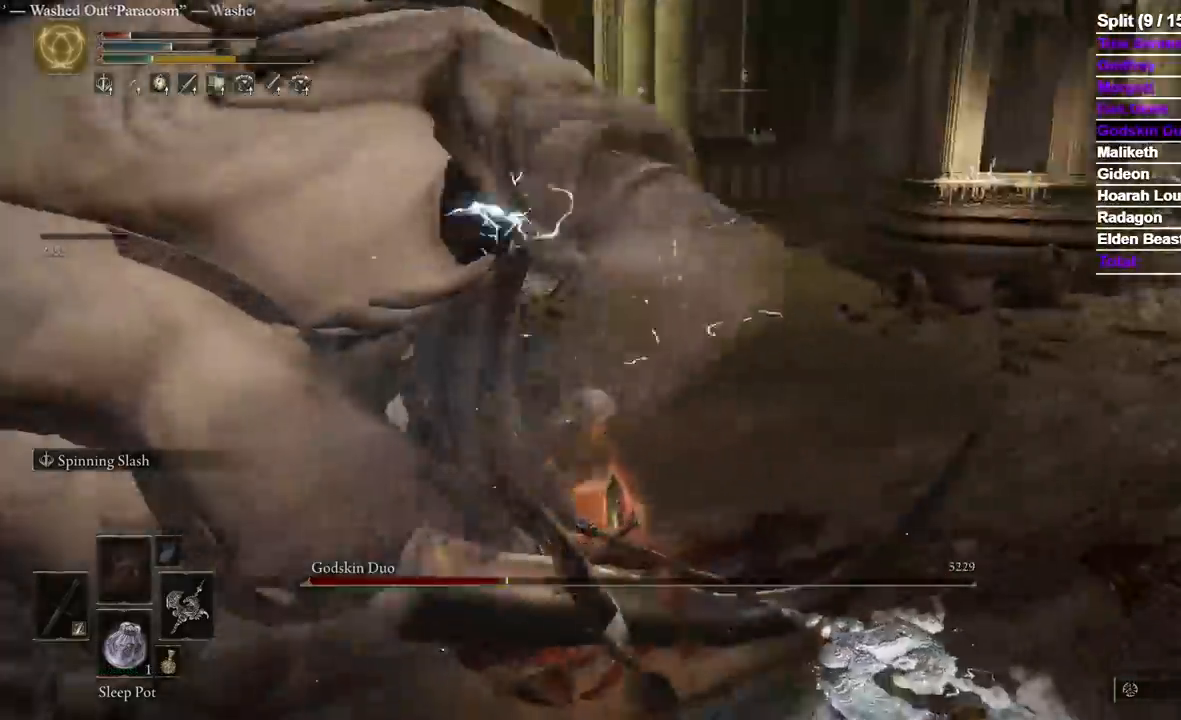
{"dt_ms": 500, "buttons": ["B"], "left_stick": "up", "right_stick": "center", "events": [[217, "right_stick", "center"], [317, "right_stick", "right"], [417, "right_stick", "center"]]}
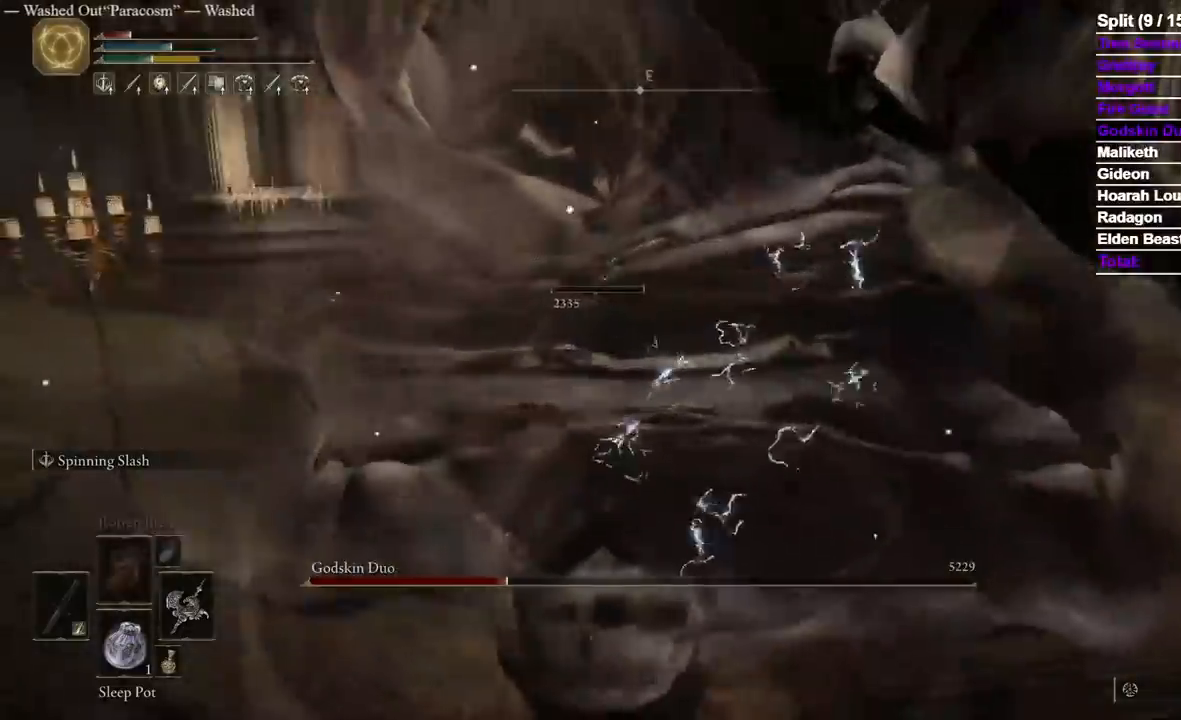
{"dt_ms": 1000, "buttons": ["B"], "left_stick": "up", "right_stick": "center"}
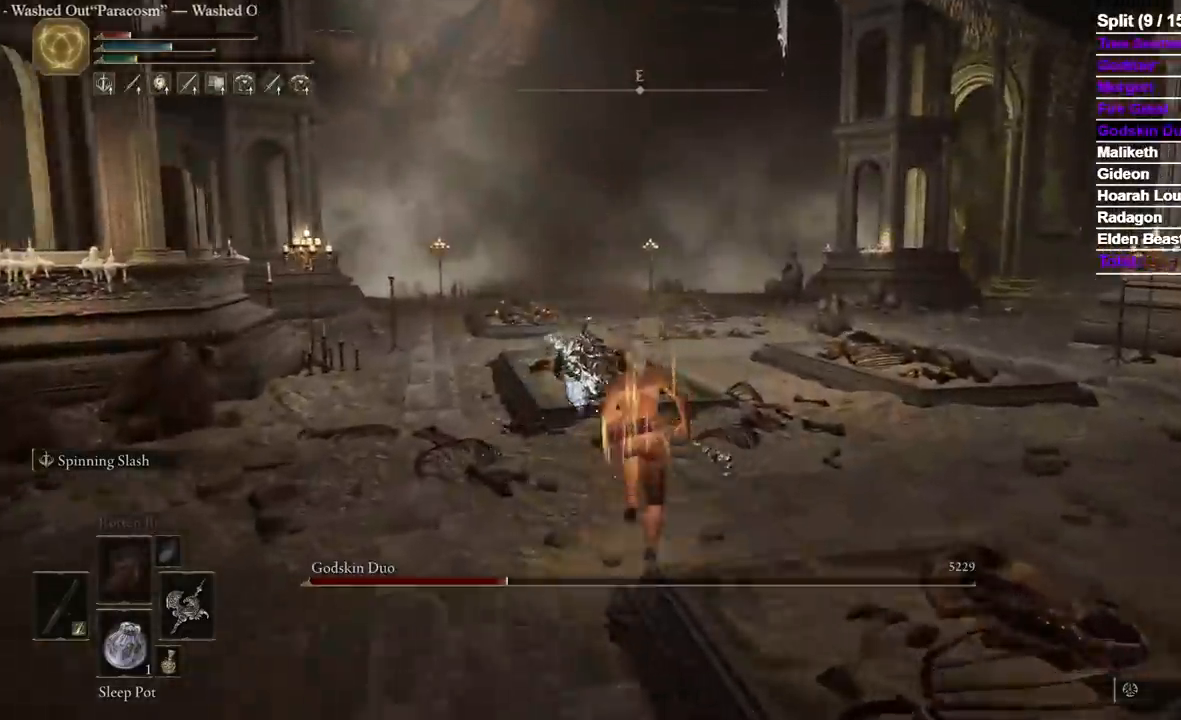
{"dt_ms": 500, "buttons": ["B"], "left_stick": "up", "right_stick": "center", "events": [[250, "right_stick", "up-left"], [300, "right_stick", "center"]]}
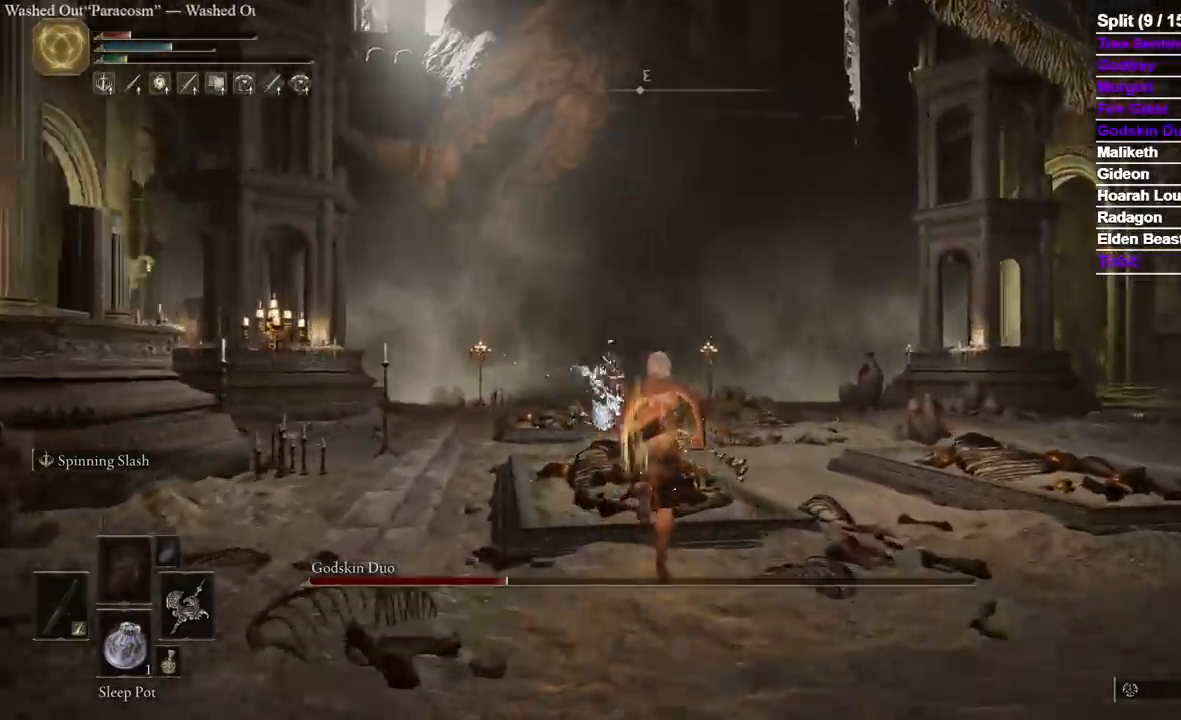
{"dt_ms": 500, "buttons": ["B"], "left_stick": "up", "right_stick": "center", "events": []}
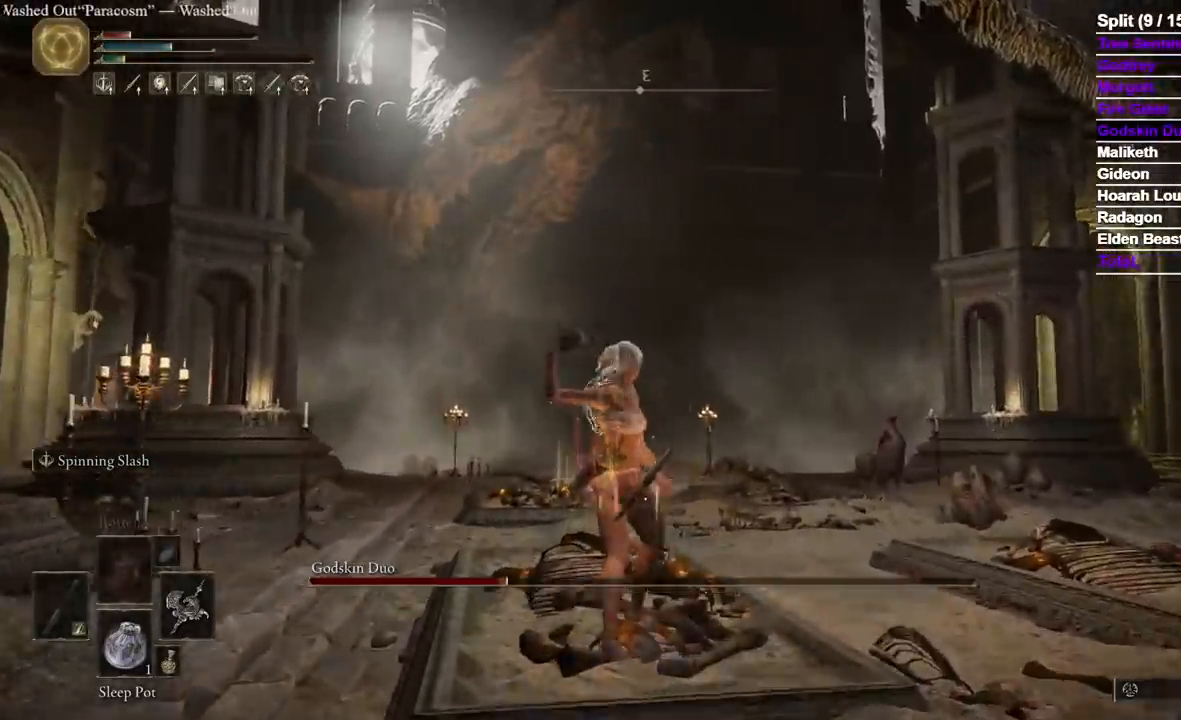
{"dt_ms": 1000, "buttons": [], "left_stick": "center", "right_stick": "down"}
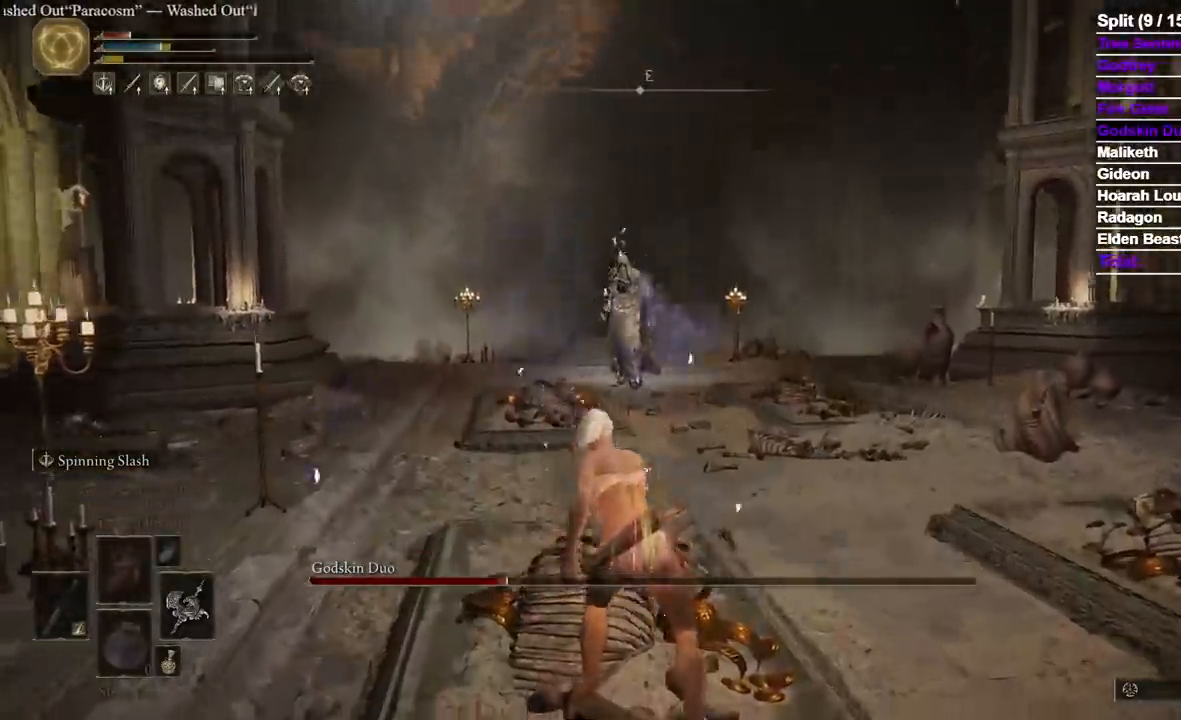
{"dt_ms": 500, "buttons": [], "left_stick": "center", "right_stick": "center", "events": [[50, "right_stick", "center"]]}